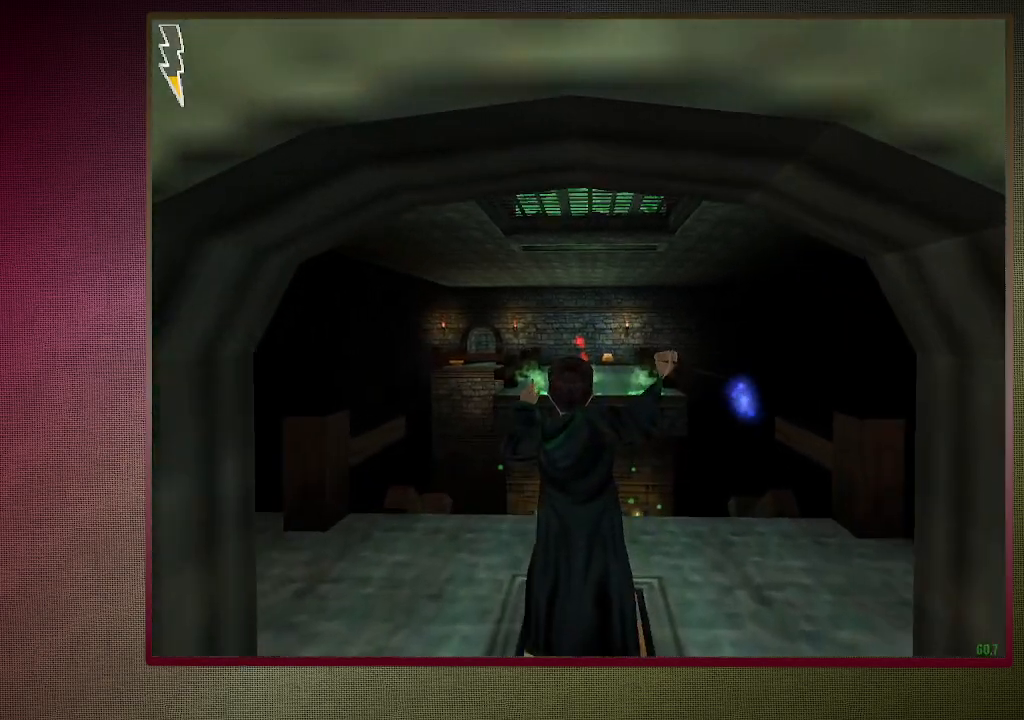
Gameplay with keyboard and mouse; each line is a JSON object with the keys and mouse buttons held at the frame after it. "events" lists presses ("down") and releases ("up") of "a", "alt", "c", "ctrl", "d", "down", "e", "f3", "left", "q", "return", "right", "s", "shift", "space", "tab", "up", "v", "w", "x", "z", "mouse_left", "mouse_wheel" and "mouse_right" between this image and that frame as [ms after this image, input, new state], when the widget could be followed in between. "mouse_left", "mouse_wheel", "mouse_right" = the "left", "wheel", "right" buttons of the "mouse" list. No other keys are recorded. "wheel" means that the mouse wheel is clicked or scrolled. Mouse movement is not recorded.
{"keys": ["space"], "mouse": [], "events": [[50, "mouse_left", "up"], [133, "mouse_left", "down"], [200, "shift", "up"], [200, "w", "up"], [233, "mouse_left", "up"]]}
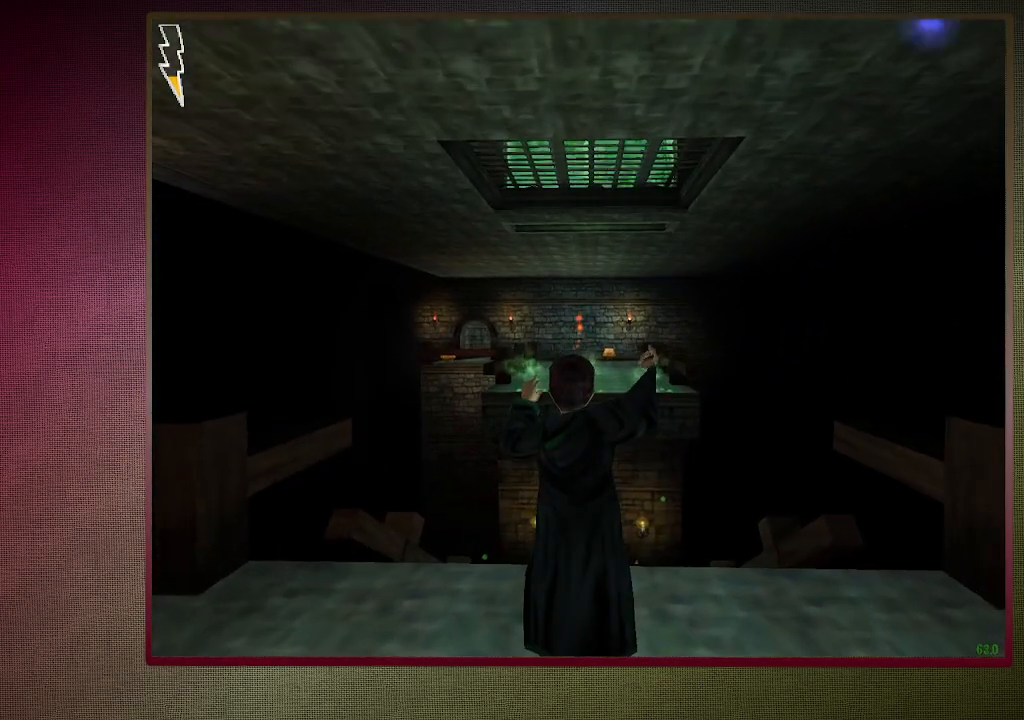
{"keys": ["shift", "space", "w"], "mouse": ["left"], "events": [[117, "shift", "down"], [117, "w", "down"], [250, "mouse_left", "down"], [250, "mouse_right", "down"], [350, "mouse_left", "up"], [400, "mouse_right", "up"], [450, "mouse_left", "down"]]}
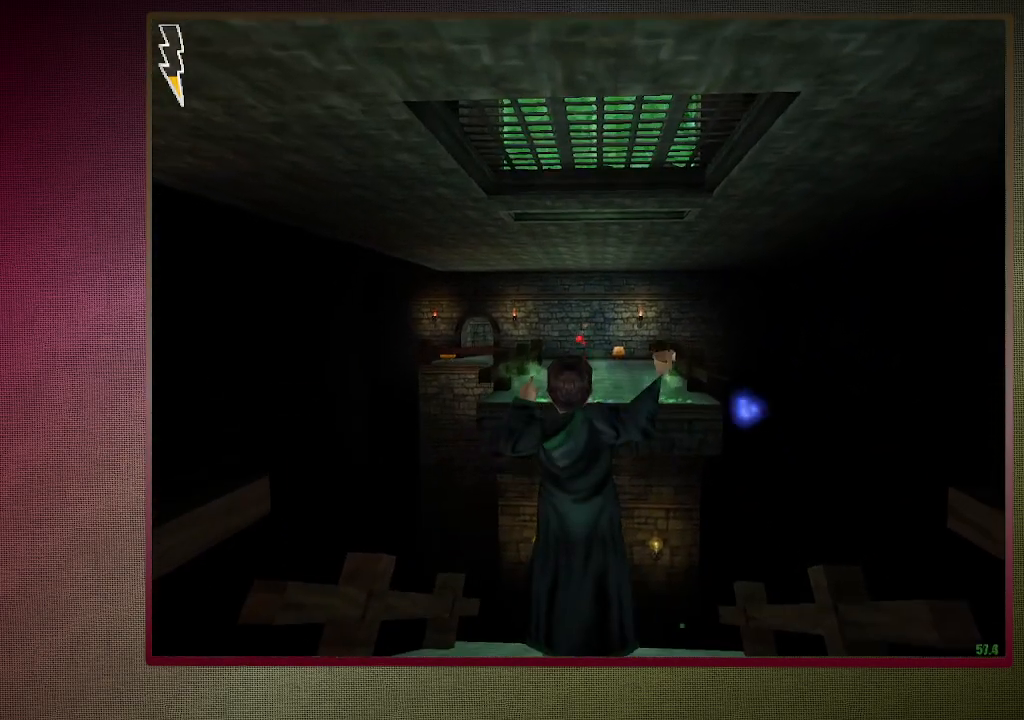
{"keys": ["shift", "space", "w"], "mouse": ["left"], "events": [[33, "mouse_left", "up"], [133, "mouse_left", "down"], [217, "mouse_left", "up"], [317, "mouse_left", "down"], [400, "mouse_left", "up"], [500, "mouse_left", "down"]]}
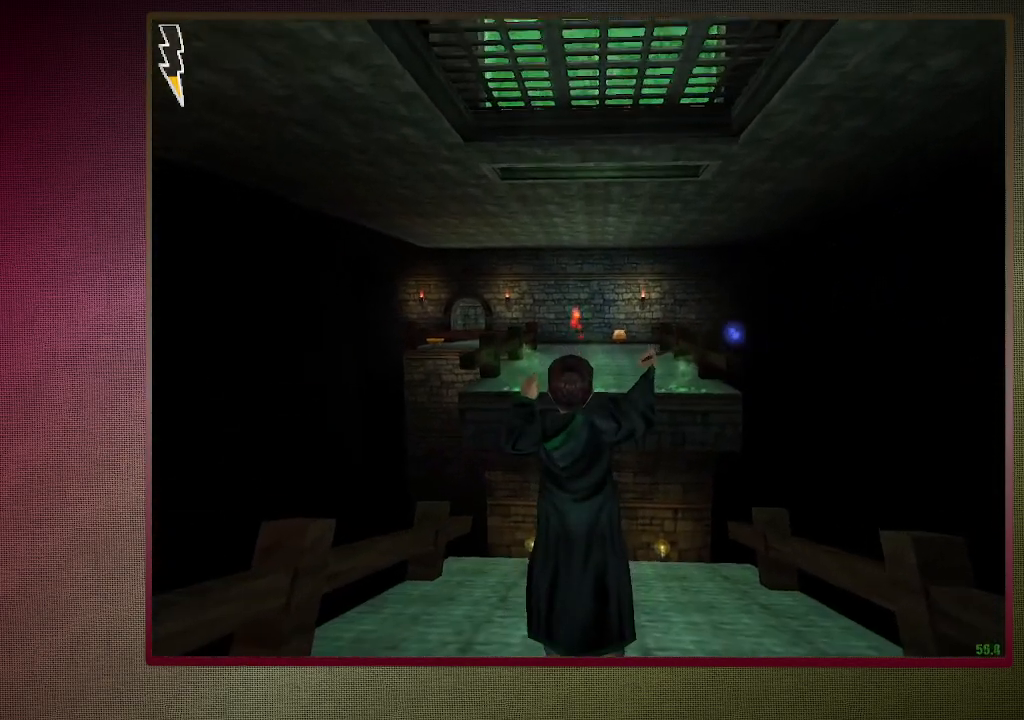
{"keys": ["shift", "space", "w"], "mouse": ["left"], "events": [[100, "mouse_left", "up"], [200, "mouse_left", "down"], [283, "mouse_left", "up"], [383, "mouse_left", "down"]]}
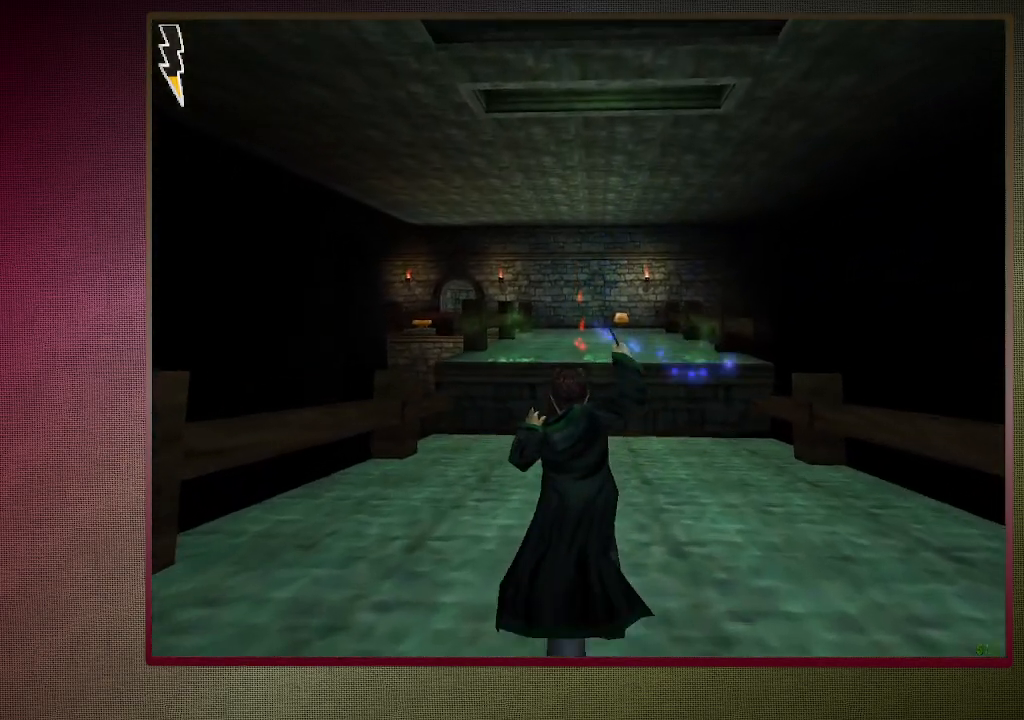
{"keys": ["shift", "space", "w"], "mouse": ["left"], "events": [[17, "mouse_left", "up"], [67, "mouse_left", "down"], [200, "mouse_left", "up"], [250, "mouse_left", "down"], [400, "mouse_left", "up"], [450, "mouse_left", "down"]]}
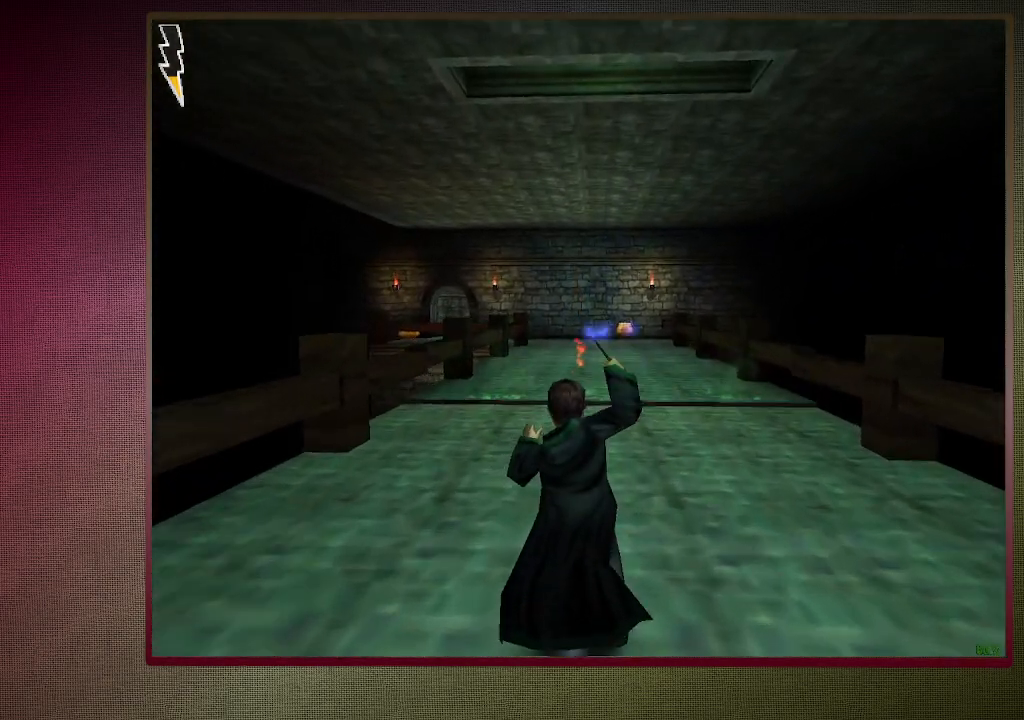
{"keys": ["shift", "space", "w"], "mouse": [], "events": [[83, "mouse_left", "up"], [117, "mouse_left", "down"], [267, "mouse_left", "up"], [367, "mouse_left", "down"], [500, "mouse_left", "up"]]}
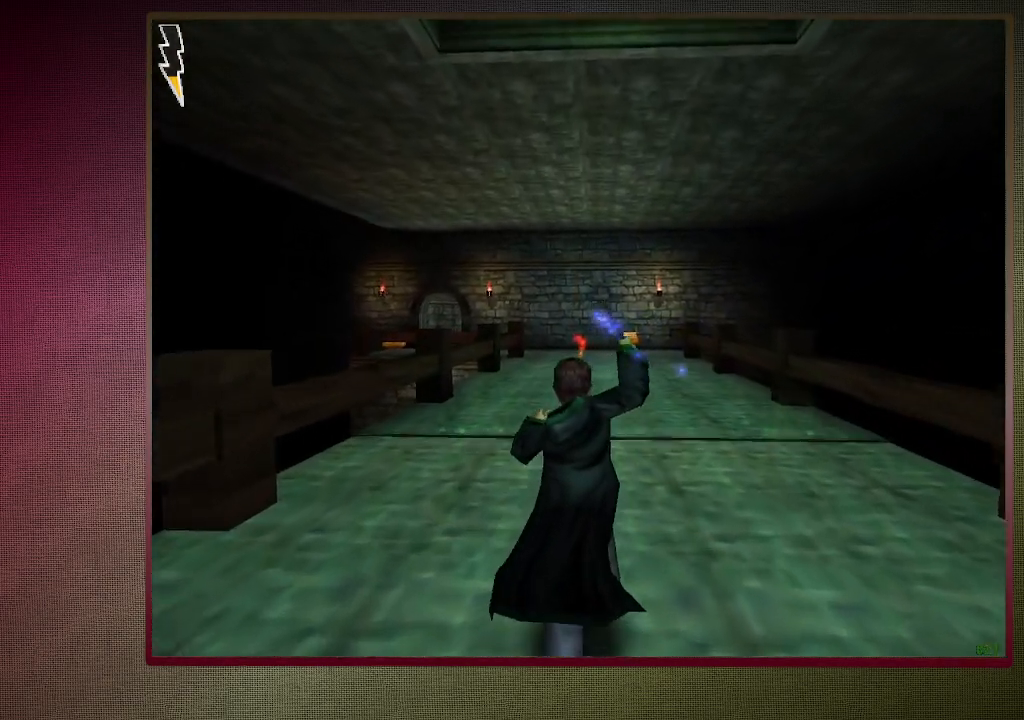
{"keys": ["shift", "space", "w"], "mouse": ["left"], "events": [[50, "mouse_left", "down"], [100, "mouse_right", "down"], [200, "mouse_left", "up"], [250, "mouse_right", "up"], [283, "mouse_left", "down"], [283, "mouse_right", "down"], [333, "mouse_right", "up"], [383, "mouse_left", "up"], [467, "mouse_left", "down"]]}
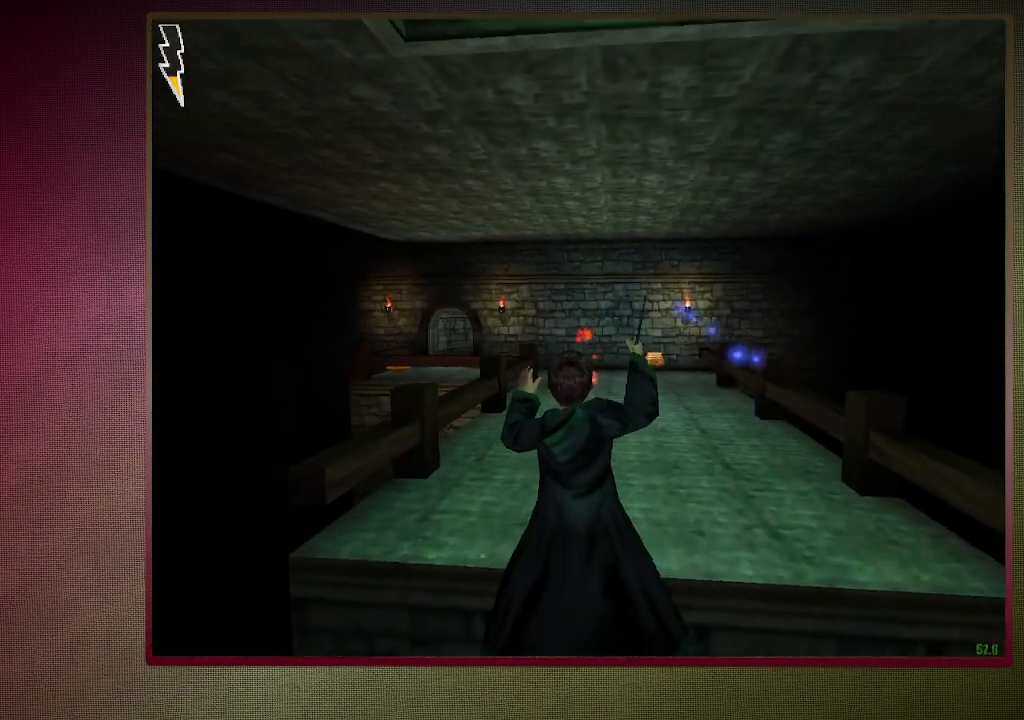
{"keys": ["shift", "space", "w"], "mouse": [], "events": [[67, "mouse_left", "up"], [167, "mouse_left", "down"], [300, "mouse_left", "up"], [350, "mouse_left", "down"], [483, "mouse_left", "up"]]}
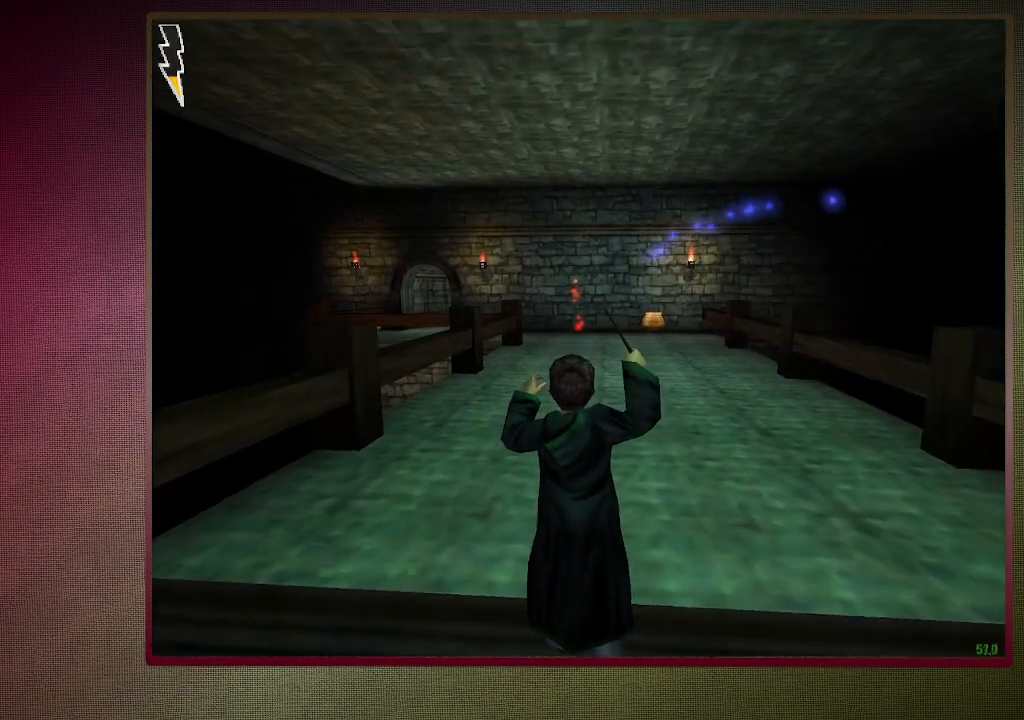
{"keys": ["shift", "space", "w"], "mouse": ["left"], "events": [[83, "mouse_left", "down"], [183, "mouse_left", "up"], [217, "mouse_left", "down"], [367, "mouse_left", "up"], [417, "mouse_left", "down"]]}
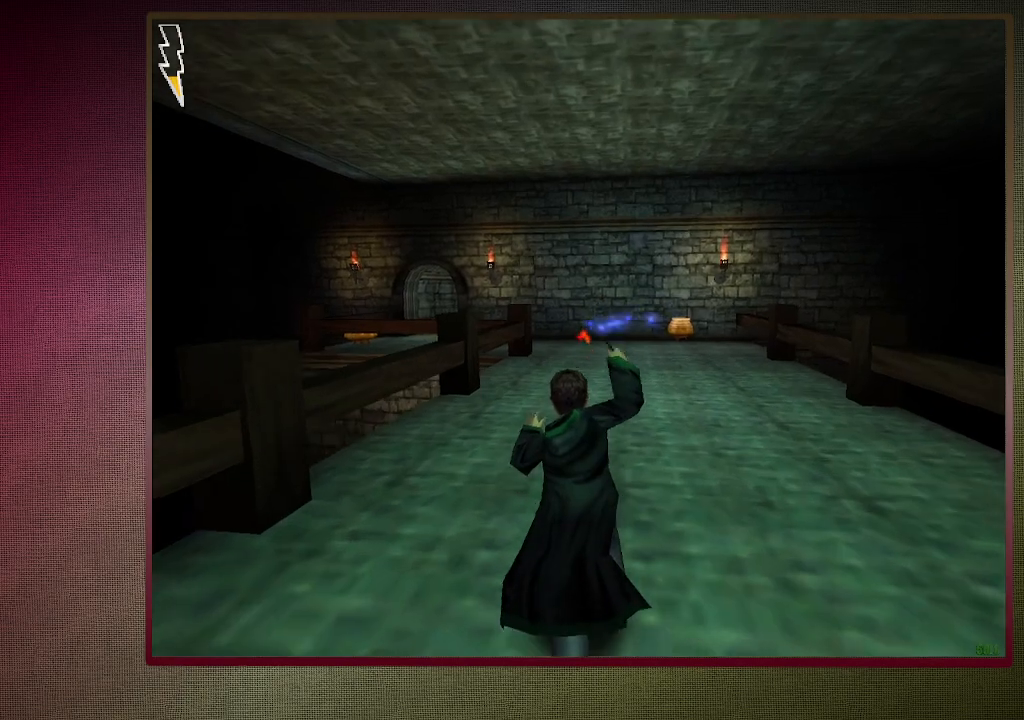
{"keys": ["shift", "space", "w"], "mouse": [], "events": [[50, "mouse_left", "up"]]}
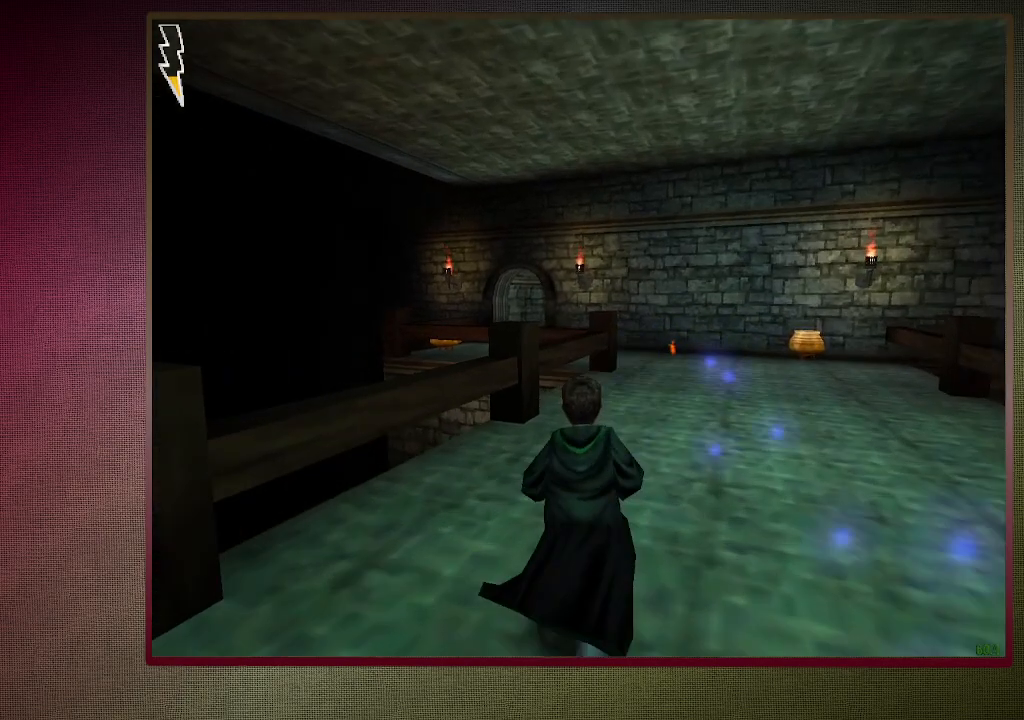
{"keys": ["shift", "space", "w"], "mouse": [], "events": []}
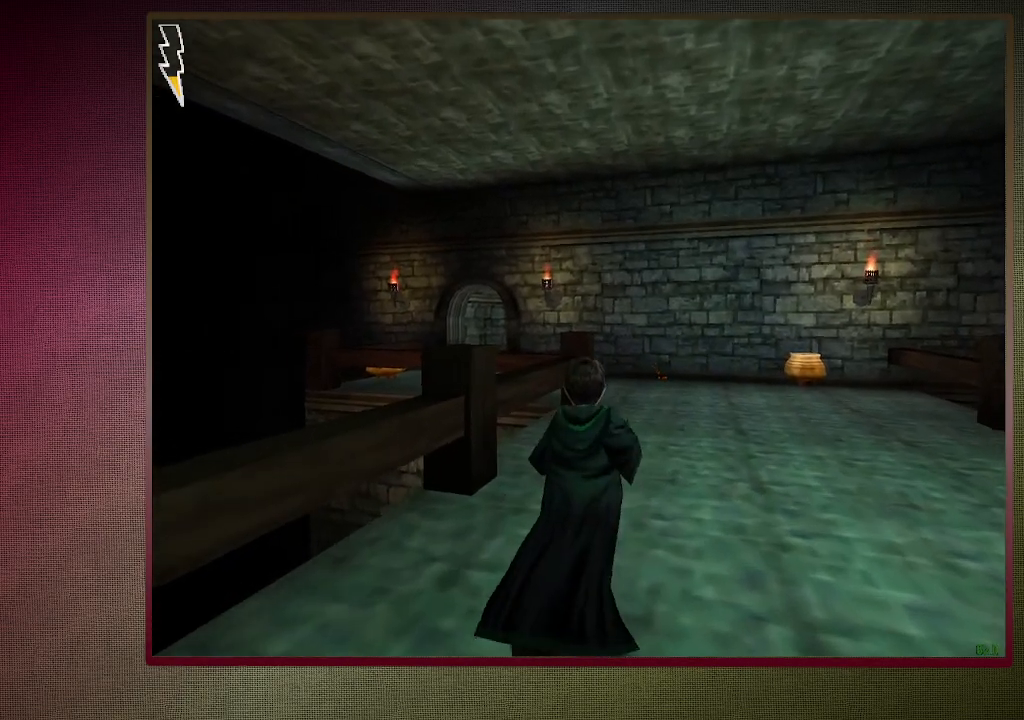
{"keys": ["shift", "space", "w"], "mouse": [], "events": []}
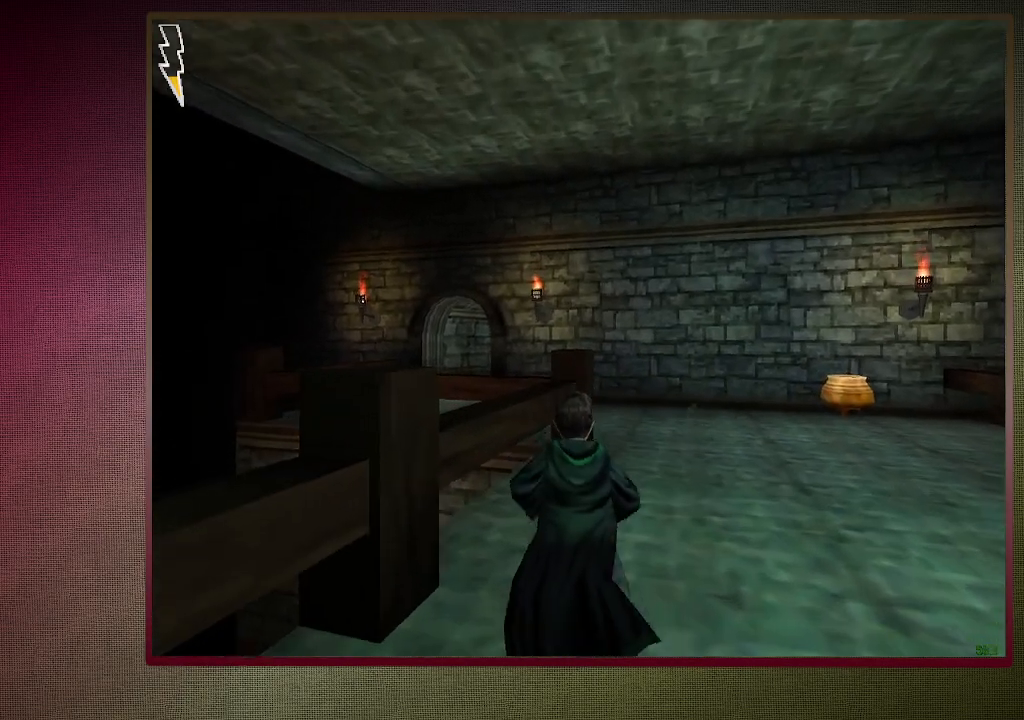
{"keys": ["a", "c", "shift", "space", "w"], "mouse": [], "events": [[100, "a", "down"], [100, "c", "down"], [100, "mouse_left", "down"], [100, "mouse_right", "down"], [233, "c", "up"], [233, "mouse_left", "up"], [233, "mouse_right", "up"], [283, "c", "down"], [333, "mouse_left", "down"], [333, "mouse_right", "down"], [467, "mouse_left", "up"], [467, "mouse_right", "up"]]}
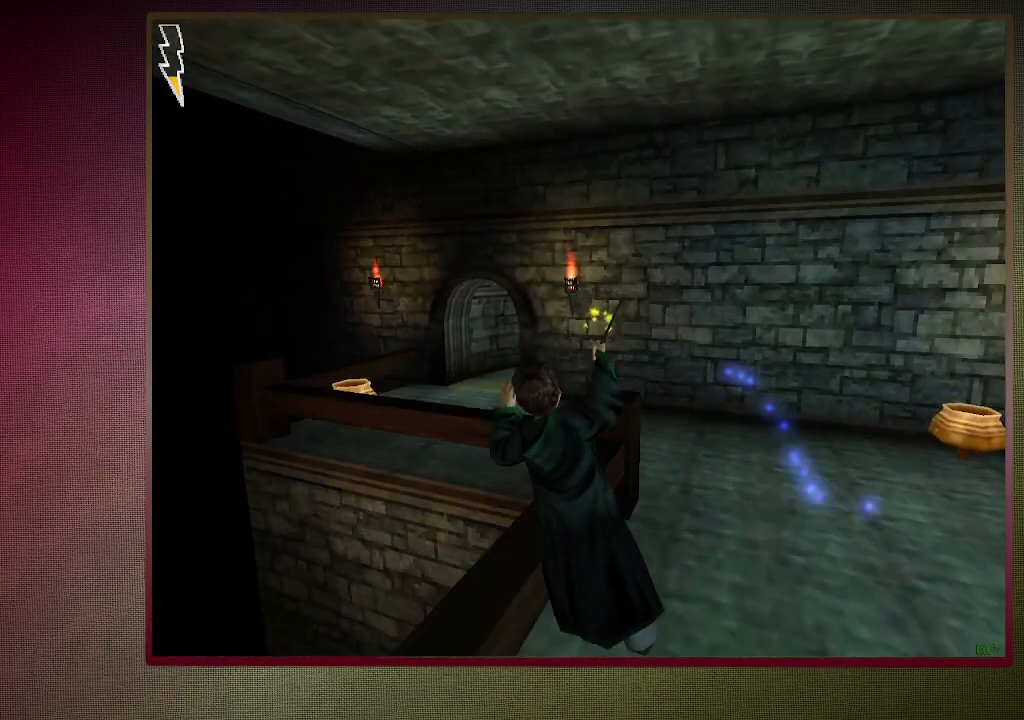
{"keys": ["shift", "space", "w"], "mouse": [], "events": [[83, "mouse_left", "down"], [83, "mouse_right", "down"], [200, "mouse_left", "up"], [200, "mouse_right", "up"], [250, "c", "up"], [300, "a", "up"], [300, "mouse_left", "down"], [300, "mouse_right", "down"], [450, "mouse_left", "up"], [450, "mouse_right", "up"]]}
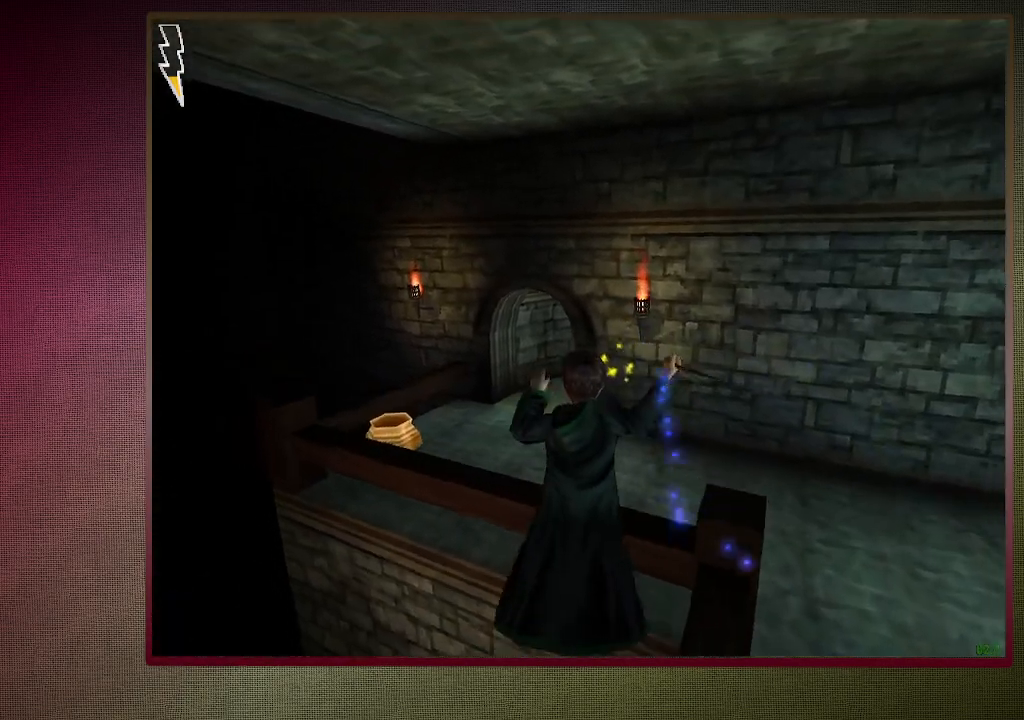
{"keys": ["shift", "space", "w"], "mouse": ["left"], "events": [[33, "mouse_left", "down"], [33, "mouse_right", "down"], [83, "mouse_right", "up"], [183, "mouse_left", "up"], [233, "mouse_left", "down"], [367, "mouse_left", "up"], [450, "mouse_left", "down"]]}
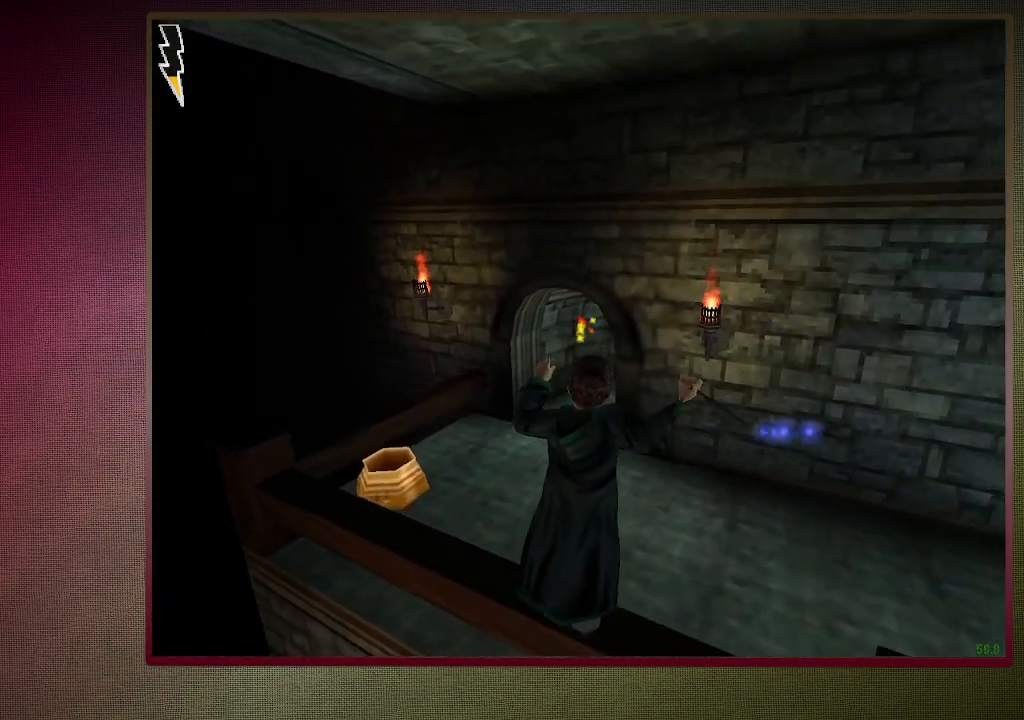
{"keys": ["shift", "space", "w"], "mouse": ["left"], "events": [[100, "mouse_left", "up"], [183, "mouse_left", "down"], [283, "mouse_left", "up"], [367, "mouse_left", "down"]]}
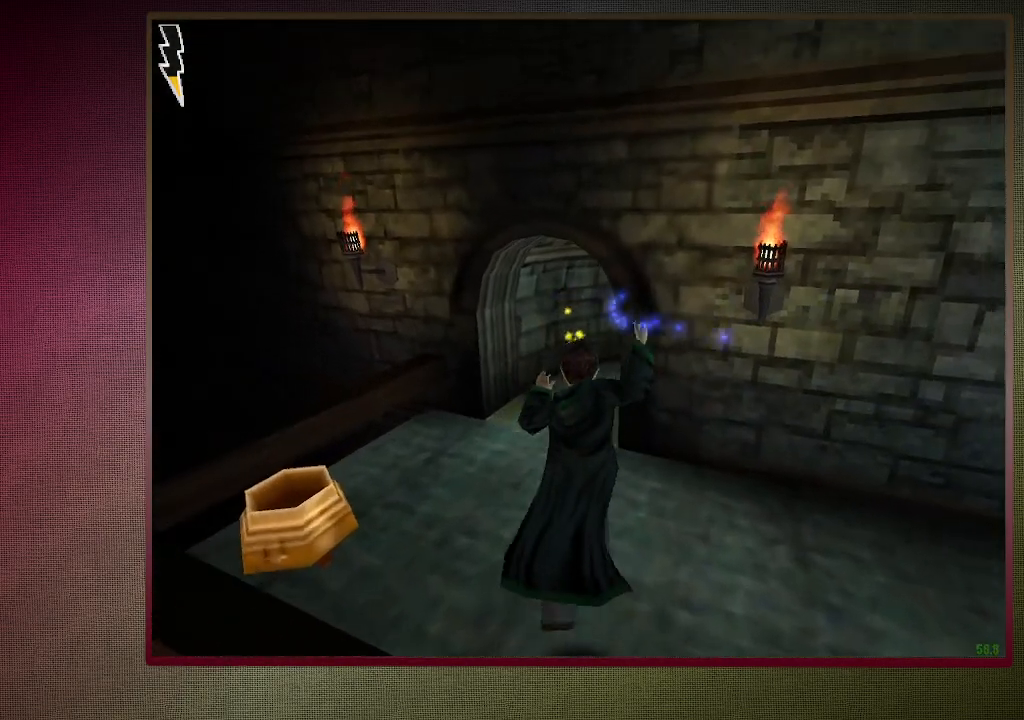
{"keys": ["shift", "space", "w"], "mouse": [], "events": [[17, "mouse_left", "up"], [67, "mouse_left", "down"], [200, "mouse_left", "up"]]}
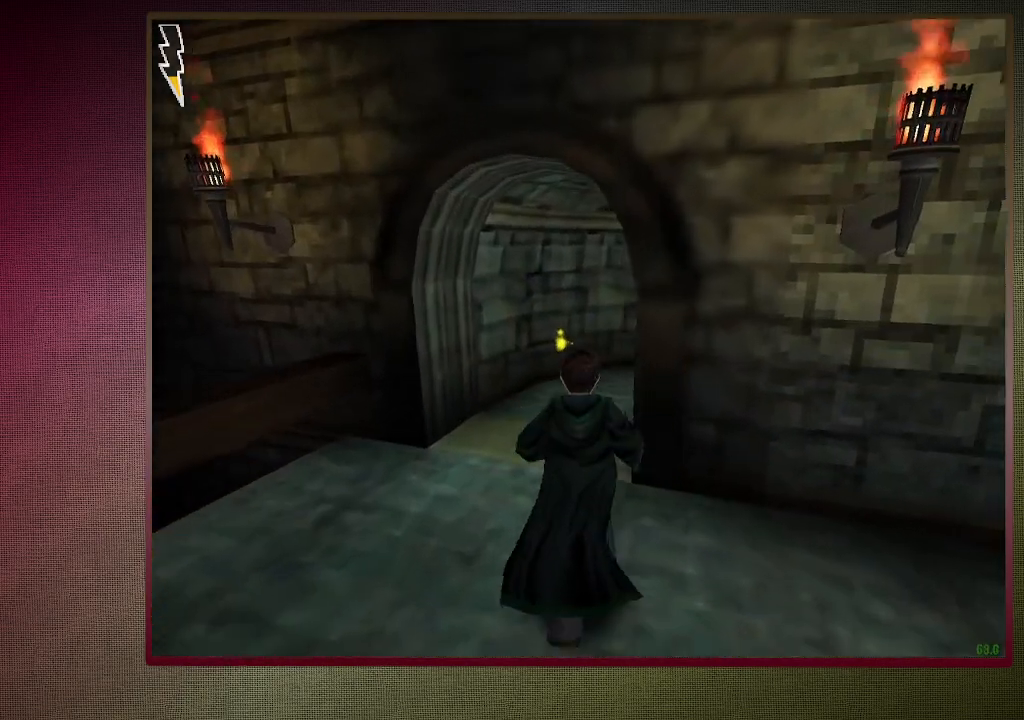
{"keys": ["shift", "space", "w"], "mouse": [], "events": []}
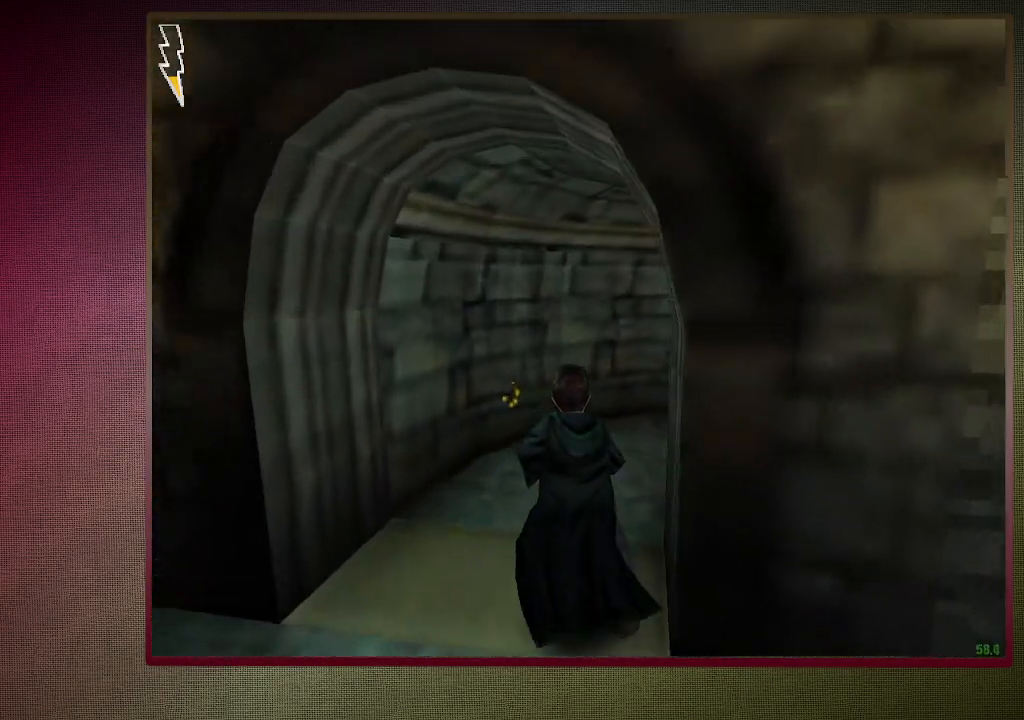
{"keys": ["shift", "space", "w"], "mouse": [], "events": []}
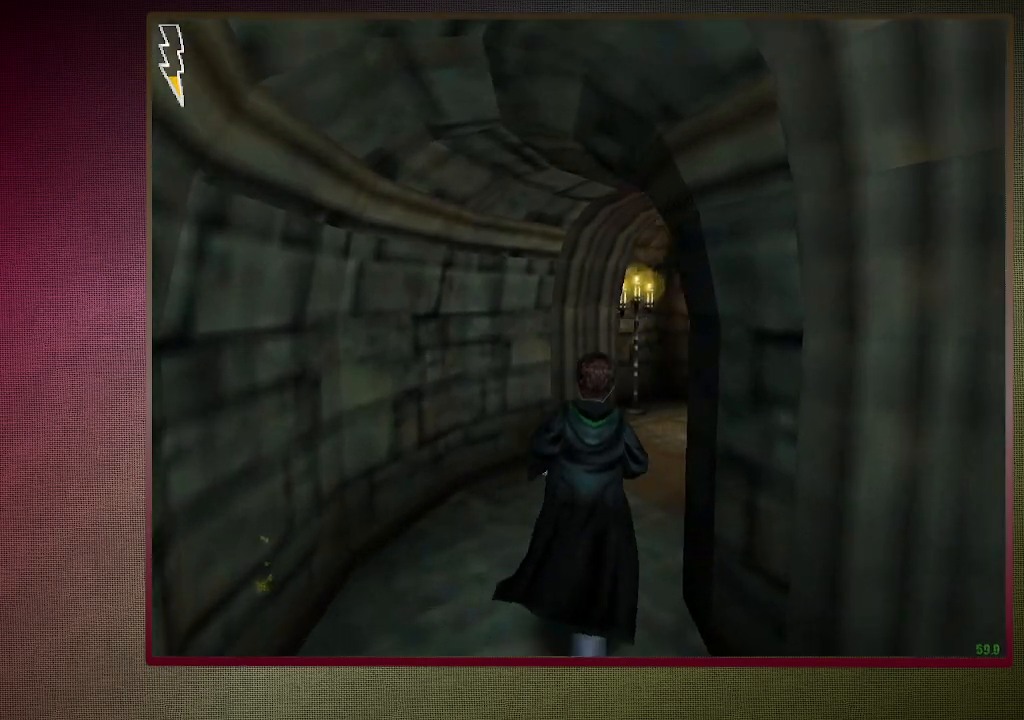
{"keys": ["shift", "space", "w"], "mouse": [], "events": []}
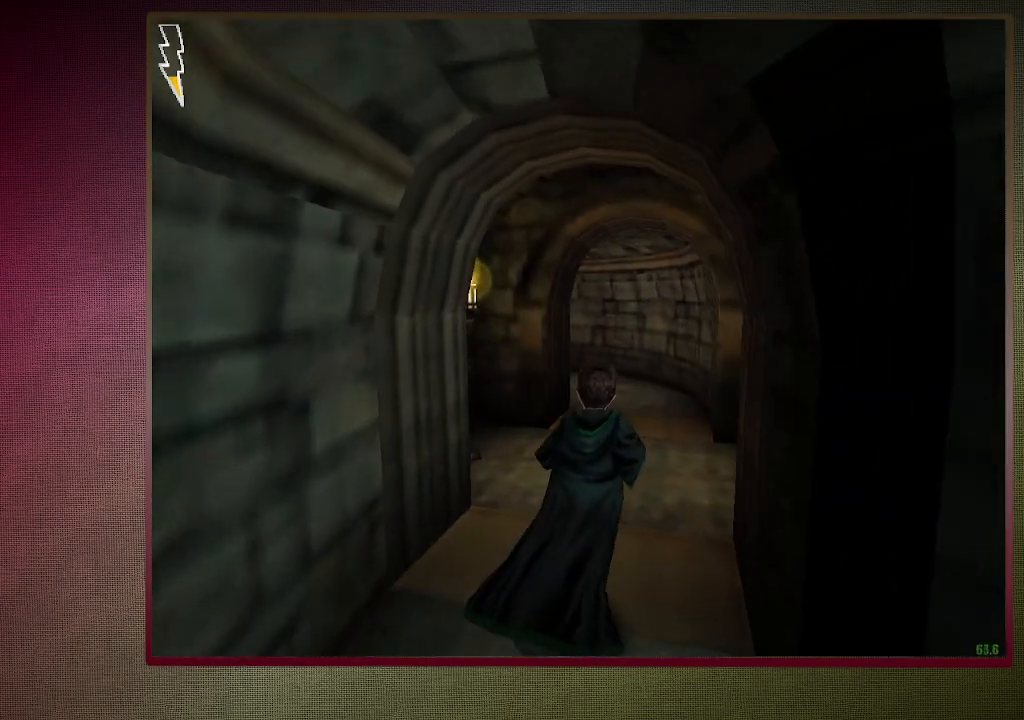
{"keys": ["shift", "space", "w"], "mouse": [], "events": []}
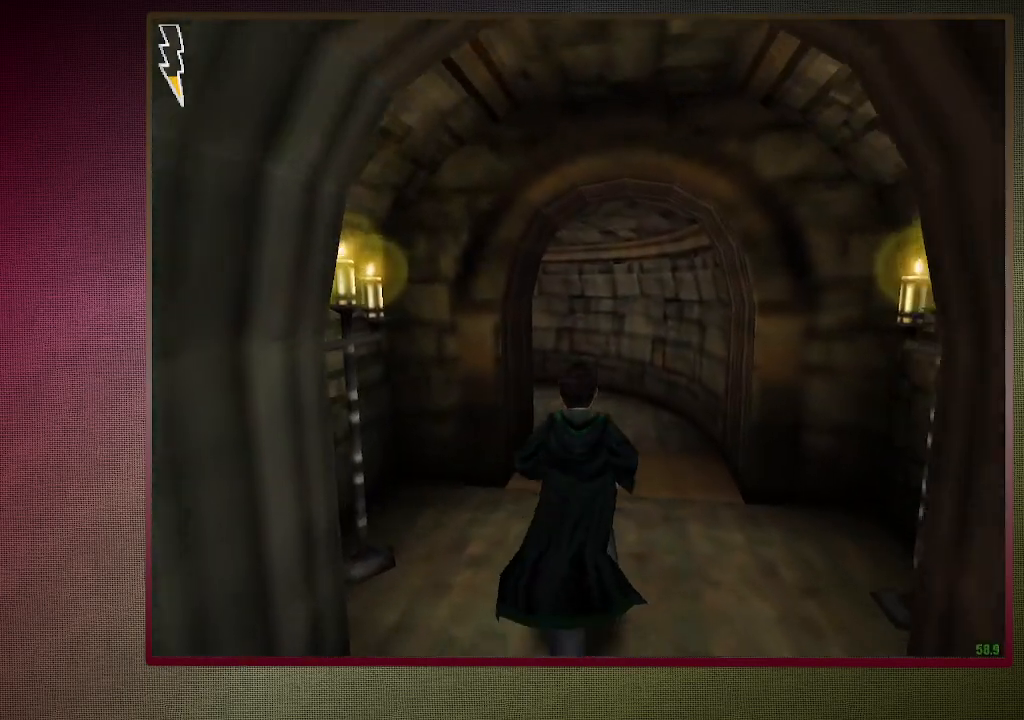
{"keys": ["shift", "space", "w"], "mouse": [], "events": []}
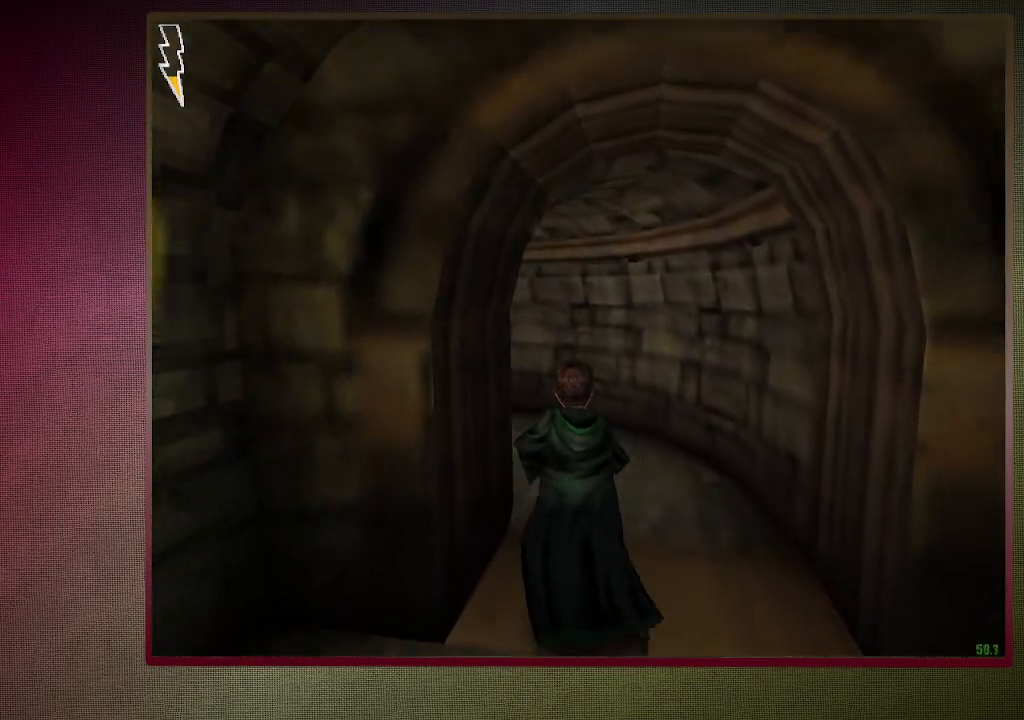
{"keys": ["shift", "space", "w"], "mouse": [], "events": []}
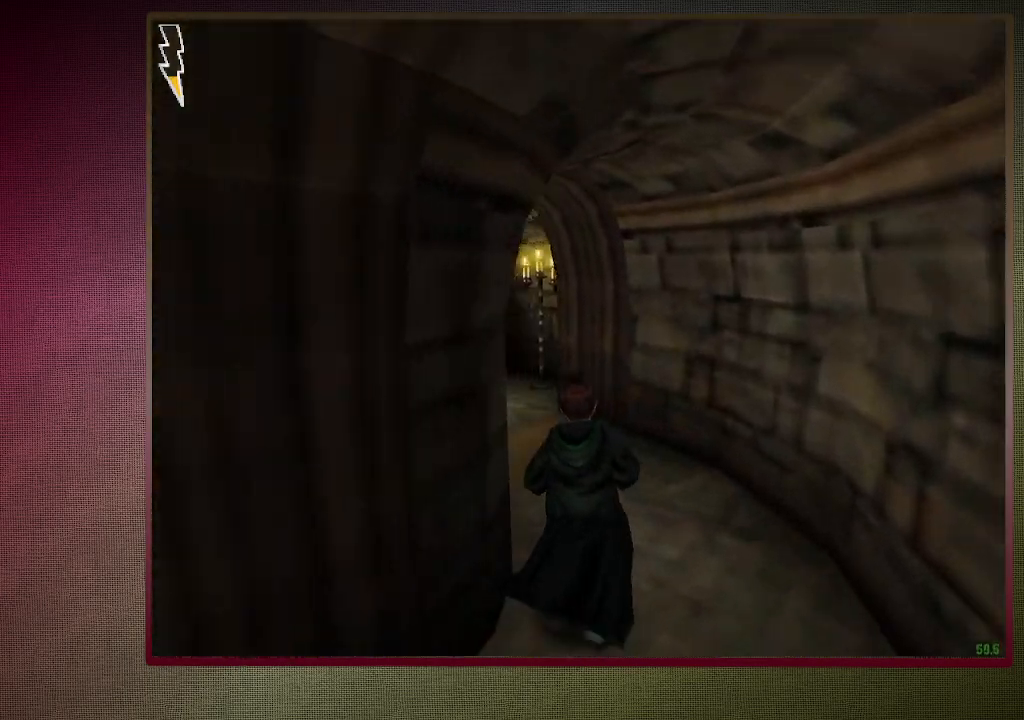
{"keys": ["shift", "space", "w"], "mouse": [], "events": []}
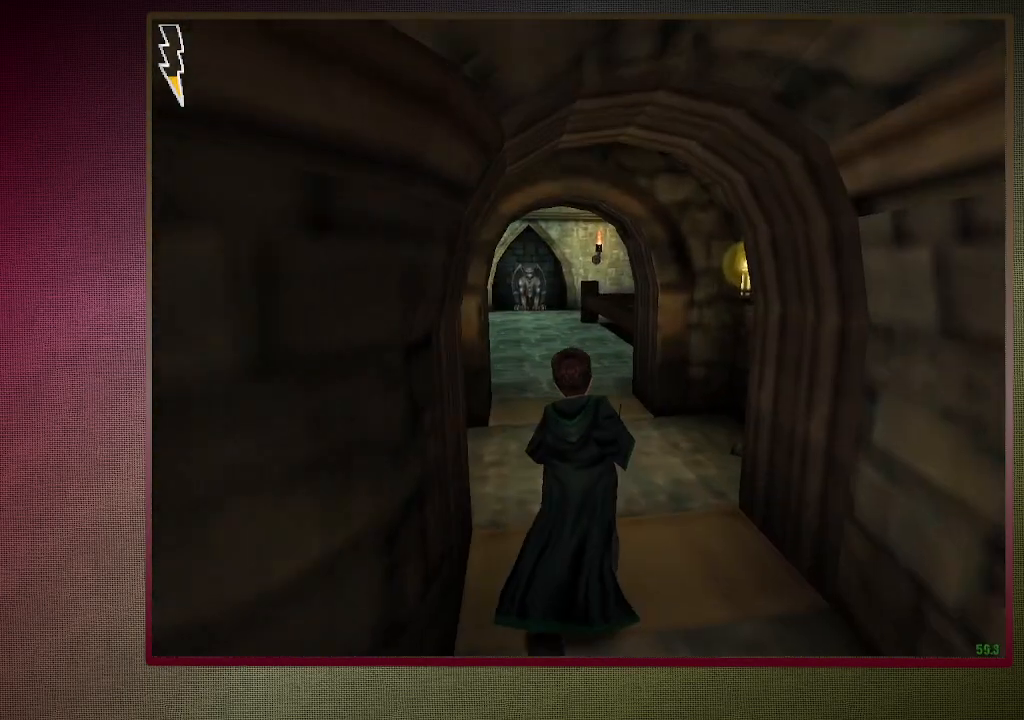
{"keys": ["shift", "space", "w"], "mouse": [], "events": []}
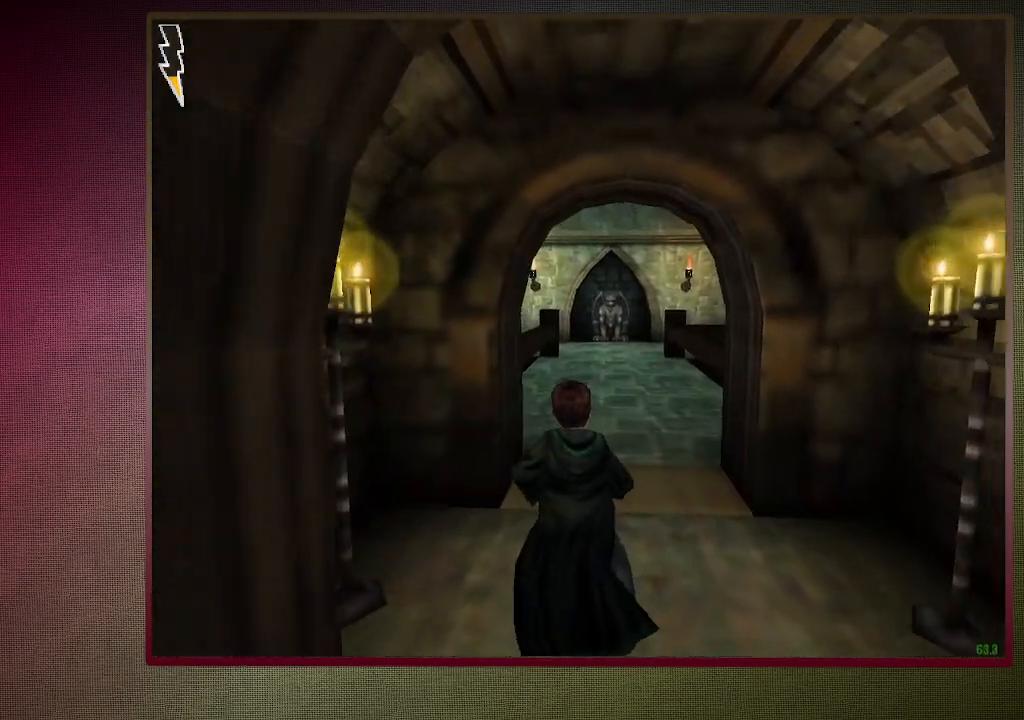
{"keys": ["shift", "space", "w"], "mouse": [], "events": []}
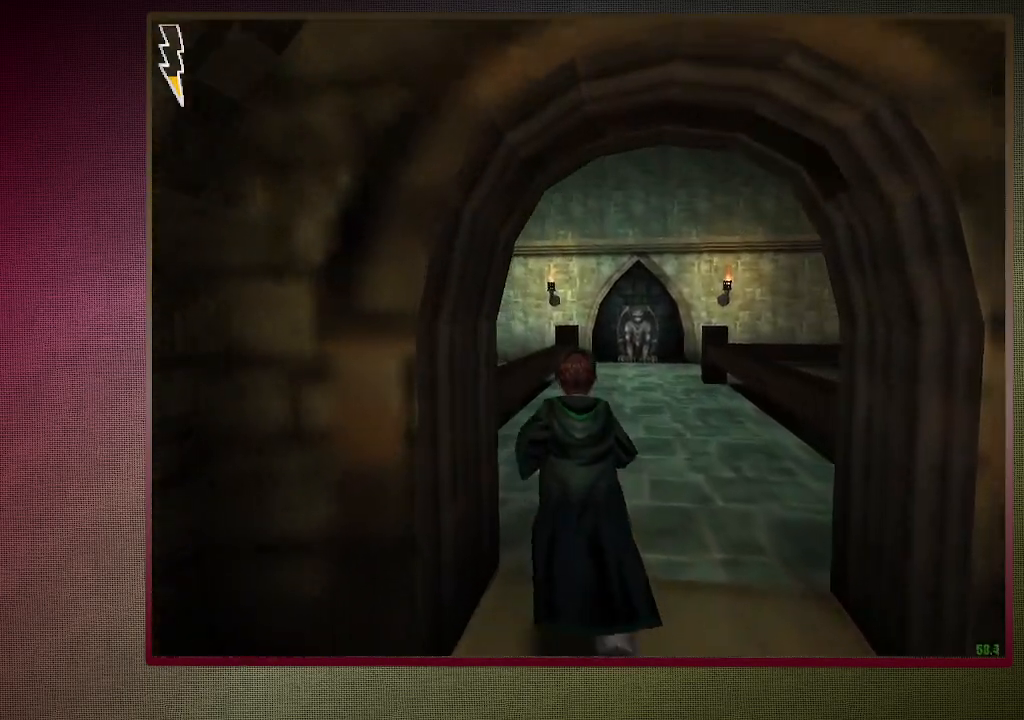
{"keys": ["shift", "space", "w"], "mouse": [], "events": []}
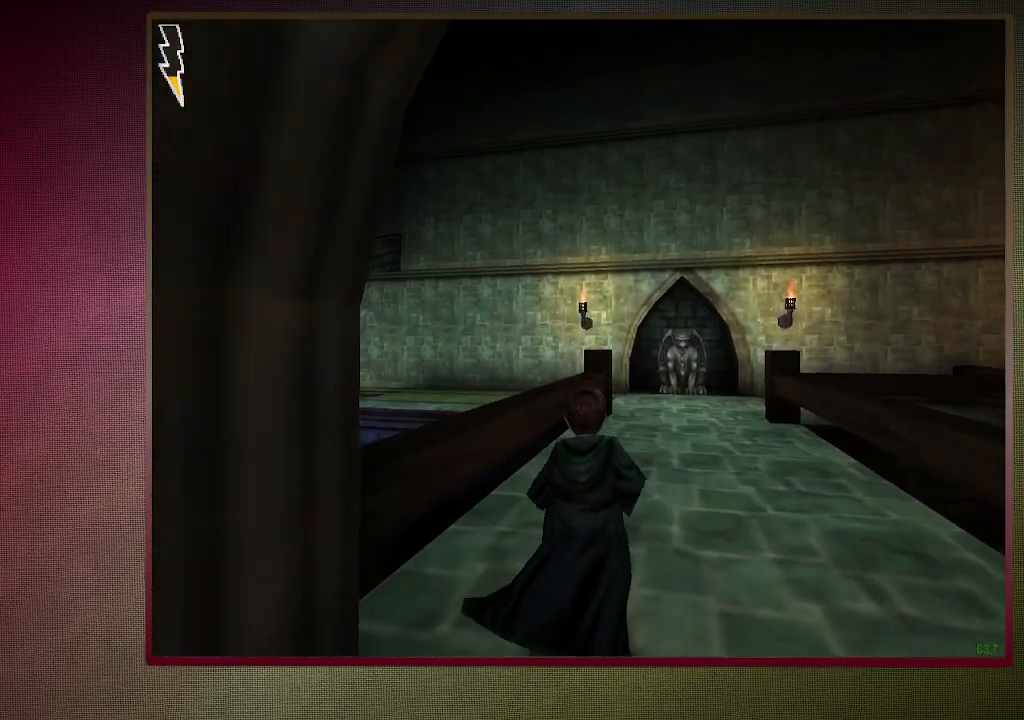
{"keys": ["a", "c", "shift", "space", "w"], "mouse": ["left", "right"], "events": [[367, "a", "down"], [367, "c", "down"], [367, "mouse_left", "down"], [367, "mouse_right", "down"]]}
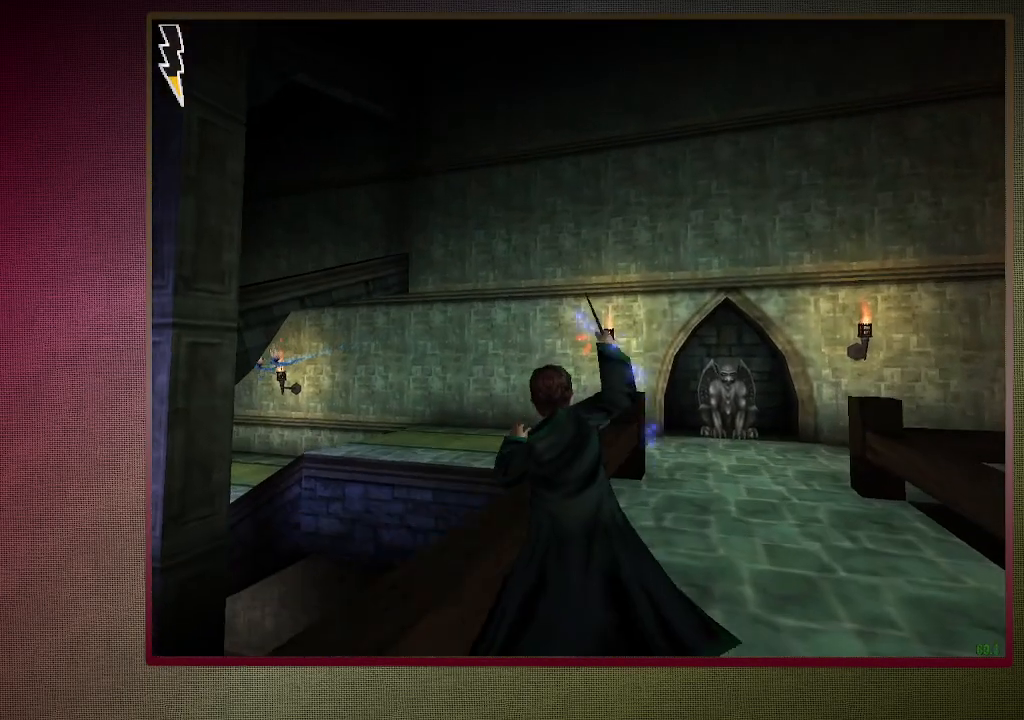
{"keys": ["shift", "space", "w"], "mouse": [], "events": [[17, "mouse_left", "up"], [17, "mouse_right", "up"], [67, "mouse_left", "down"], [117, "mouse_right", "down"], [167, "mouse_right", "up"], [200, "mouse_left", "up"], [250, "a", "up"], [250, "c", "up"], [300, "mouse_left", "down"], [450, "mouse_left", "up"]]}
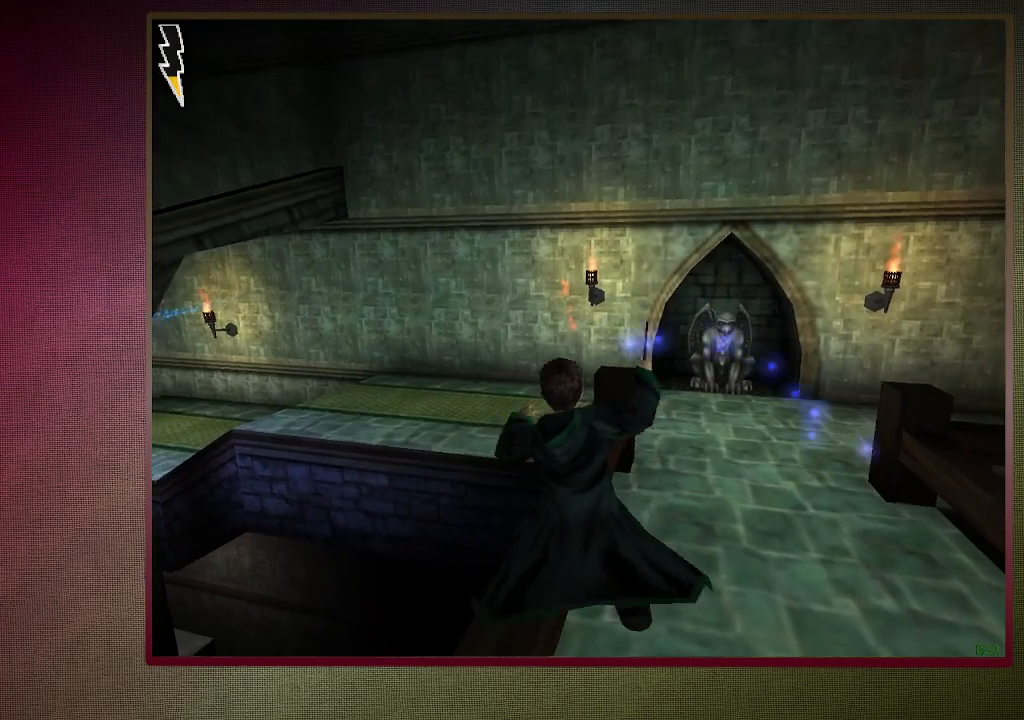
{"keys": ["a", "shift", "space", "w"], "mouse": ["left", "right"], "events": [[83, "a", "down"], [167, "a", "up"], [417, "a", "down"], [417, "mouse_left", "down"], [417, "mouse_right", "down"]]}